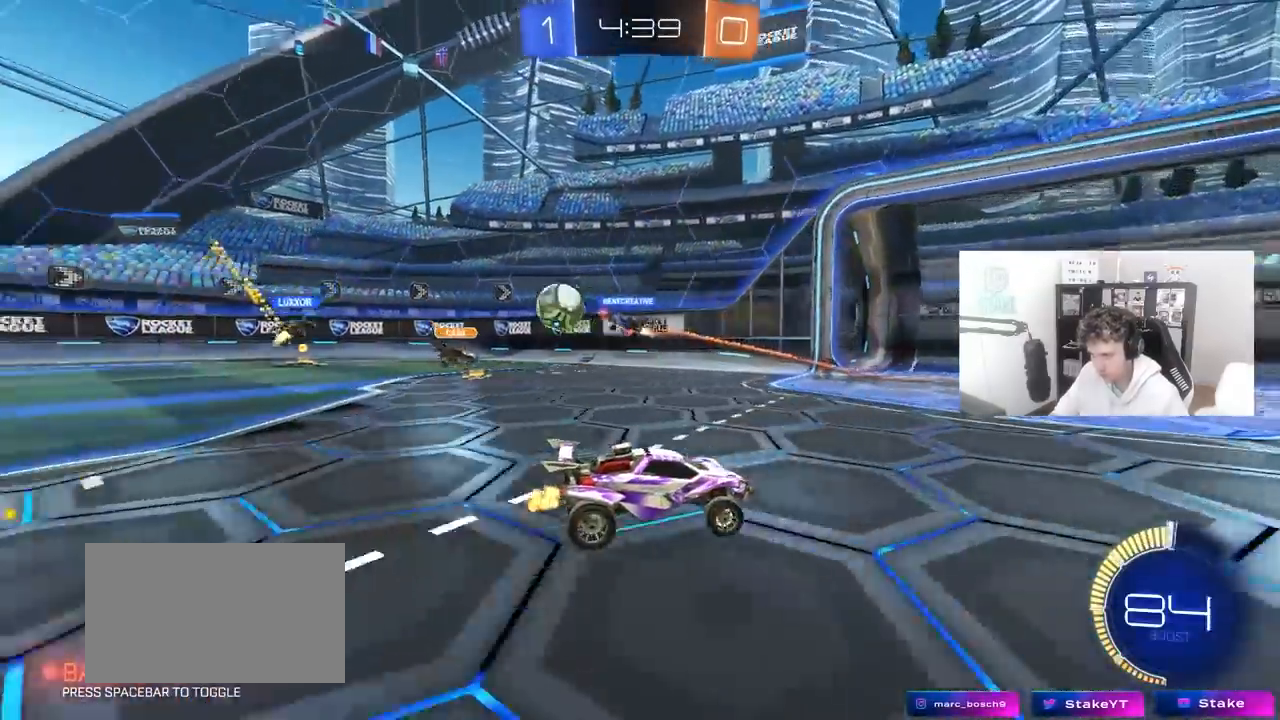
Gameplay with keyboard and mouse; each line is a JSON object with the keys and mouse buttons held at the frame after it. "events" lists presses ("down") and releases ("up") of "1", "2", "3", "4", "5", "a", "alt", "c", "caps_lock", "ctrl", "d", "e", "f", "g", "q", "r", "s", "shift", "space", "t", "tab", "v", "w", "x", "z", "mouse_left", "mouse_wheel" and "mouse_right" between this image and that frame as [ms after this image, input, new state], when the widget could be followed in between. "mouse_left", "mouse_wheel", "mouse_right" = the "left", "wheel", "right" buttons of the "mouse" list. No other keys are recorded. "wheel" means that the mouse wheel is clicked or scrolled. "mouse_move" is the direction in which the mouse moves at that frame (one of eight, or "still"), when it could be read.
{"keys": ["a", "w"], "mouse": [], "mouse_move": "still", "events": [[100, "shift", "up"], [333, "shift", "down"], [433, "shift", "up"]]}
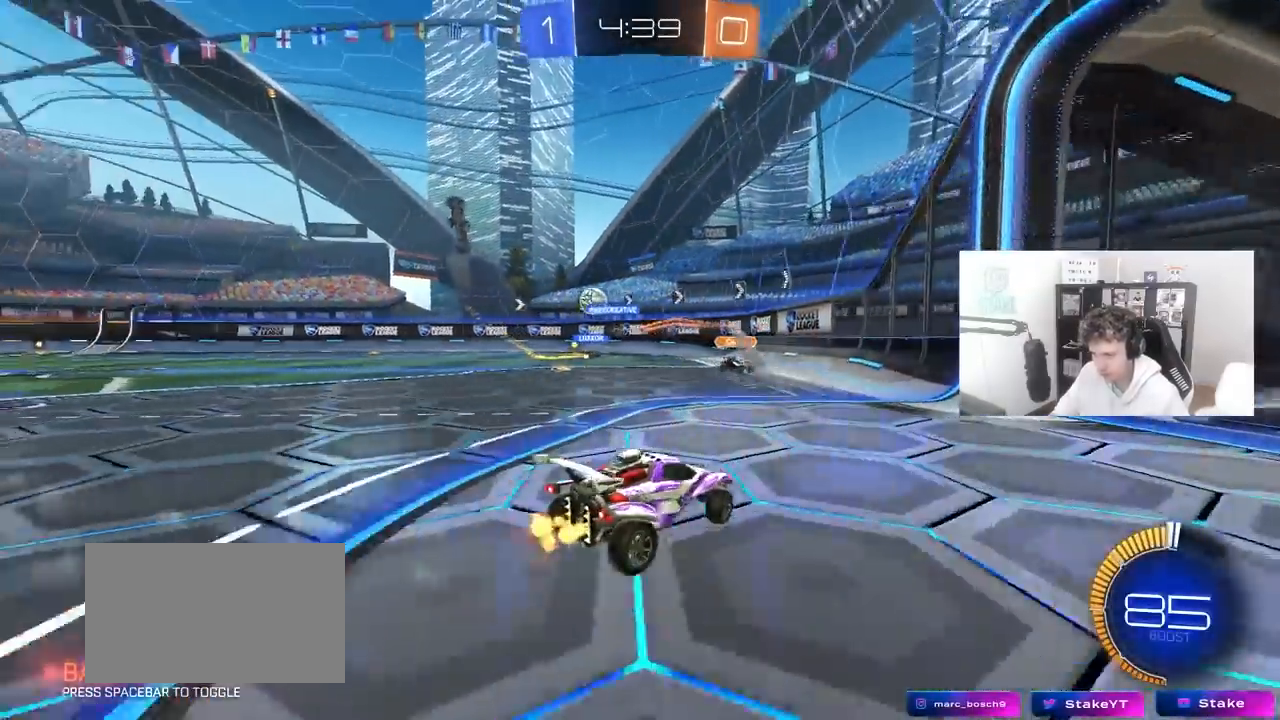
{"keys": ["w"], "mouse": [], "mouse_move": "still", "events": [[17, "a", "up"], [167, "a", "down"], [450, "a", "up"]]}
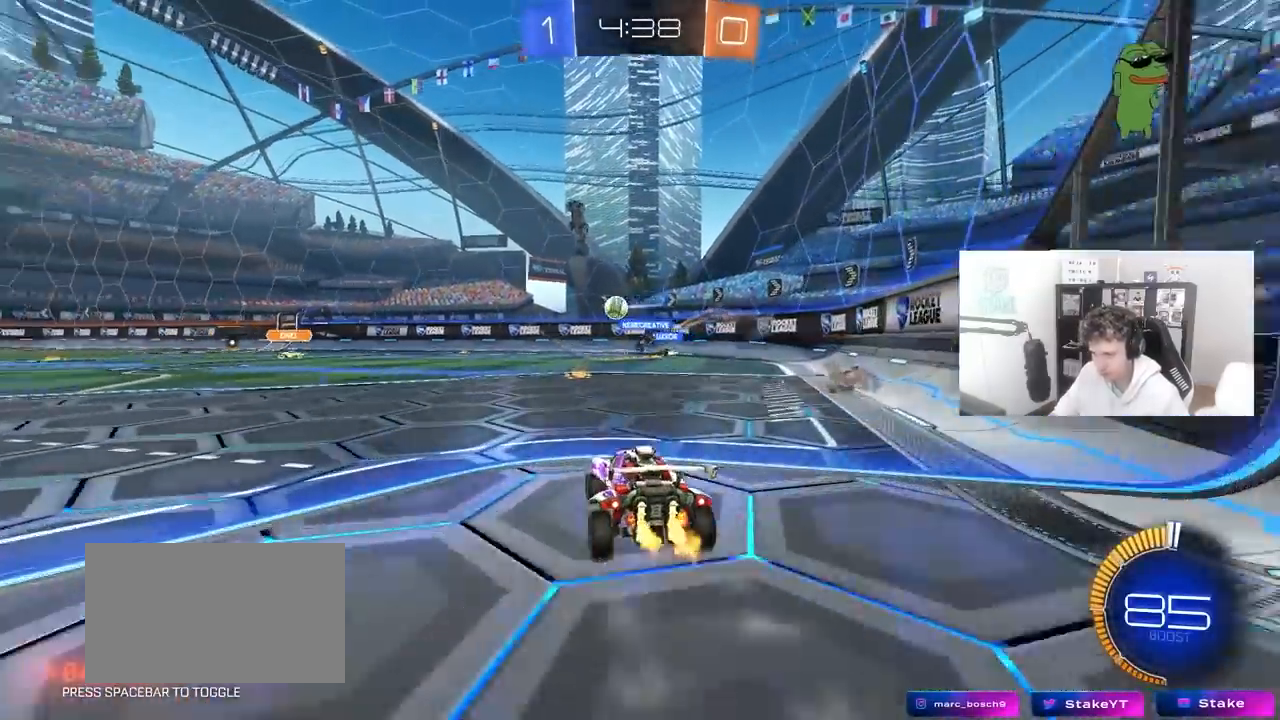
{"keys": ["w"], "mouse": [], "mouse_move": "still", "events": [[133, "d", "down"], [267, "d", "up"], [317, "w", "up"], [450, "w", "down"]]}
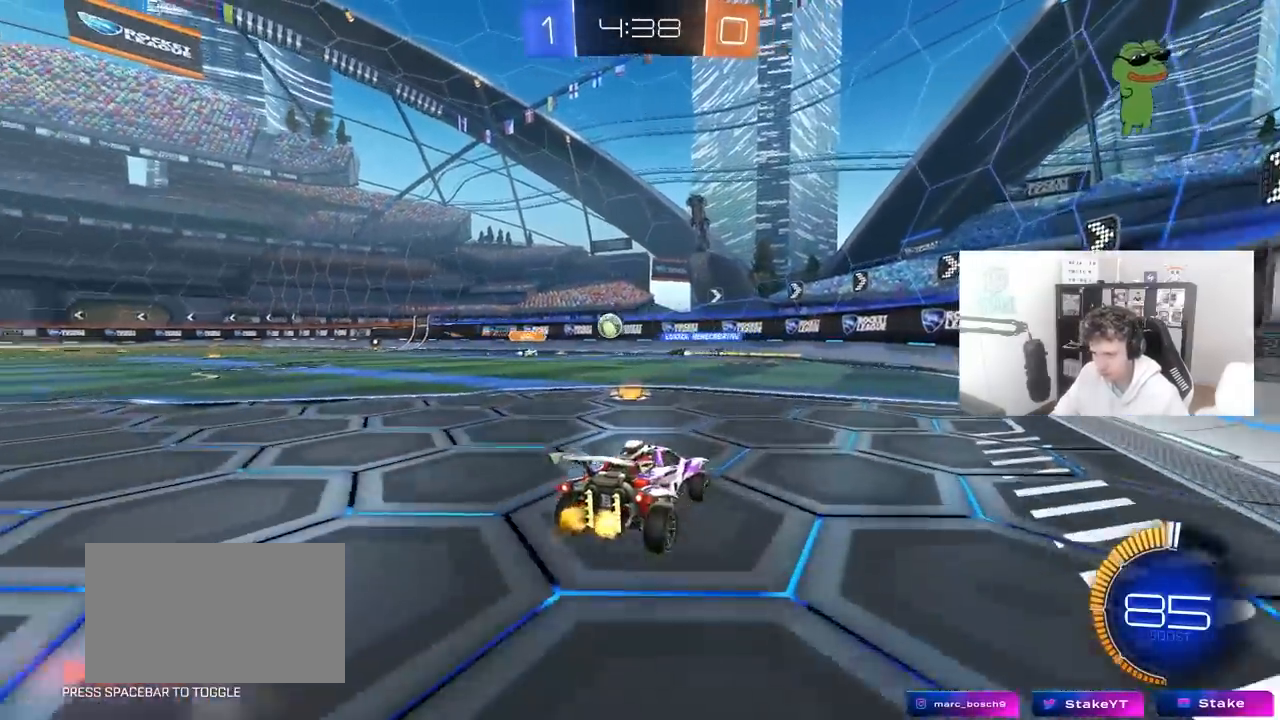
{"keys": ["a", "w"], "mouse": [], "mouse_move": "still", "events": [[283, "a", "down"], [383, "shift", "down"], [483, "shift", "up"]]}
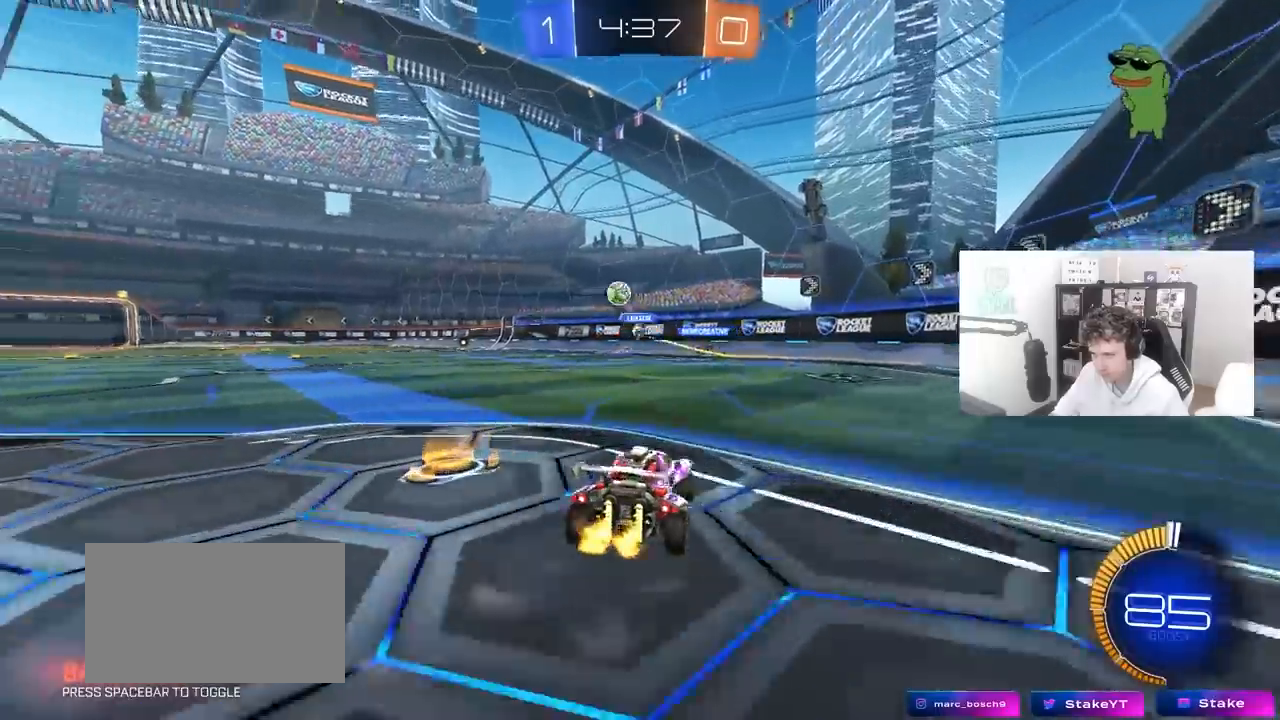
{"keys": ["w"], "mouse": [], "mouse_move": "still", "events": [[167, "mouse_left", "down"], [300, "a", "up"], [383, "mouse_left", "up"]]}
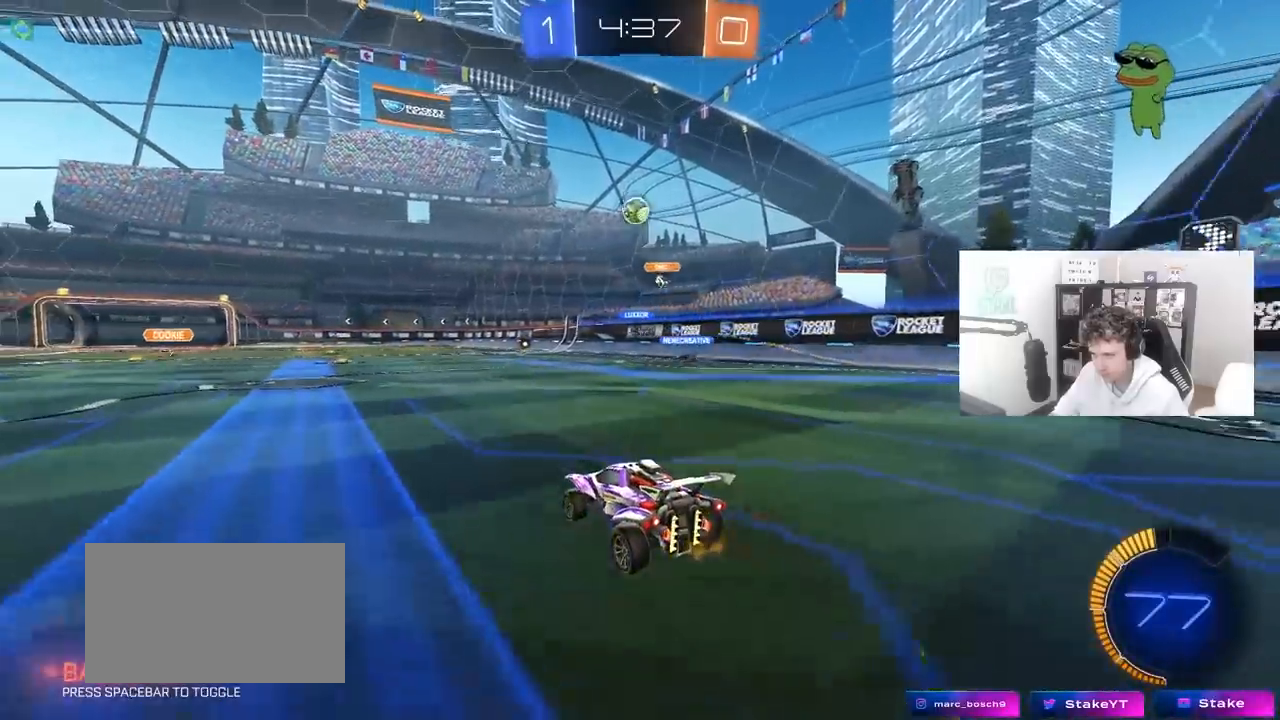
{"keys": ["w"], "mouse": [], "mouse_move": "still", "events": [[183, "a", "down"], [367, "a", "up"]]}
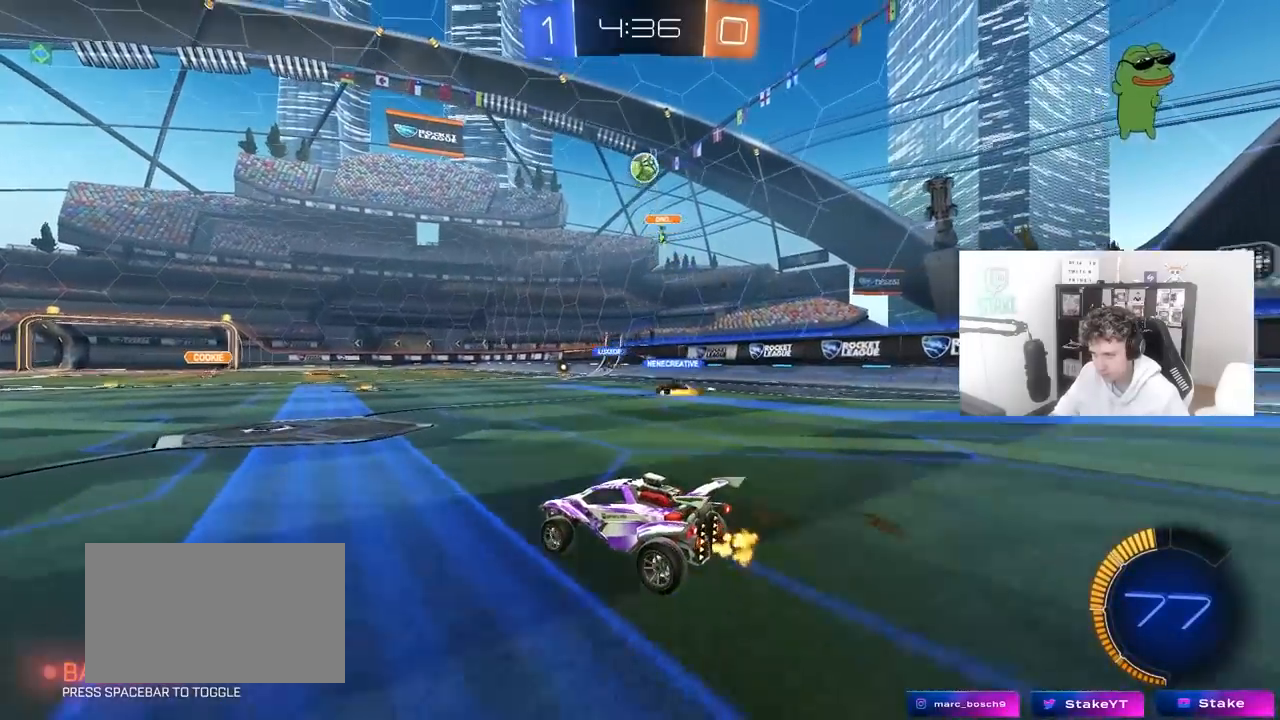
{"keys": [], "mouse": [], "mouse_move": "still", "events": [[50, "w", "up"], [183, "d", "down"], [183, "s", "down"], [283, "d", "up"], [333, "s", "up"]]}
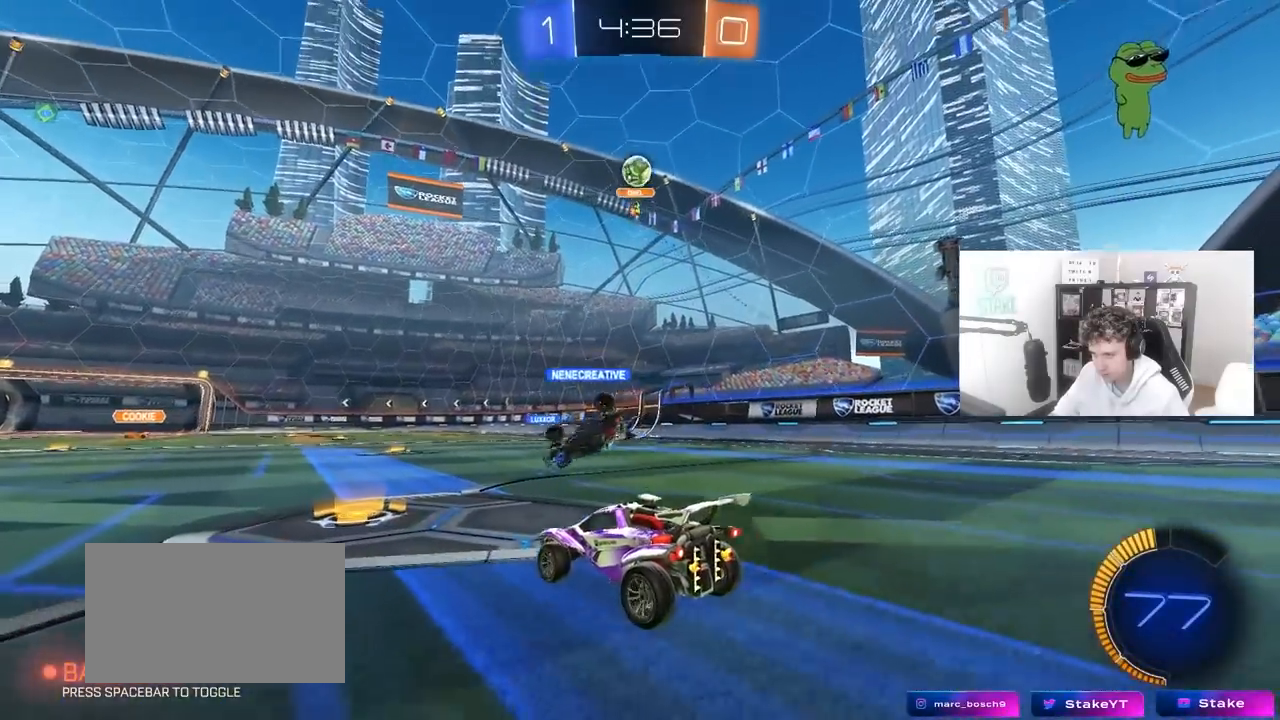
{"keys": [], "mouse": [], "mouse_move": "still", "events": [[67, "w", "down"], [117, "a", "down"], [250, "a", "up"], [300, "d", "down"], [400, "w", "up"], [483, "d", "up"]]}
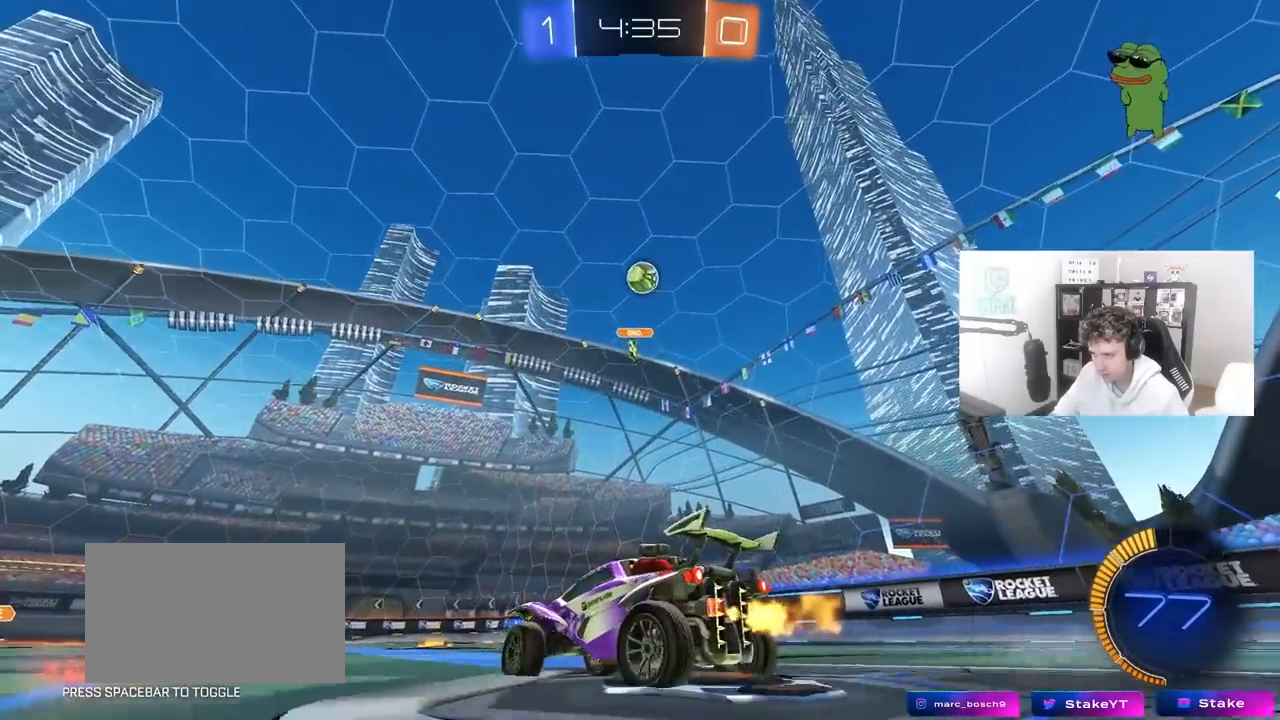
{"keys": ["a", "w"], "mouse": [], "mouse_move": "still", "events": [[83, "s", "down"], [183, "d", "down"], [217, "s", "up"], [267, "d", "up"], [417, "a", "down"], [417, "w", "down"]]}
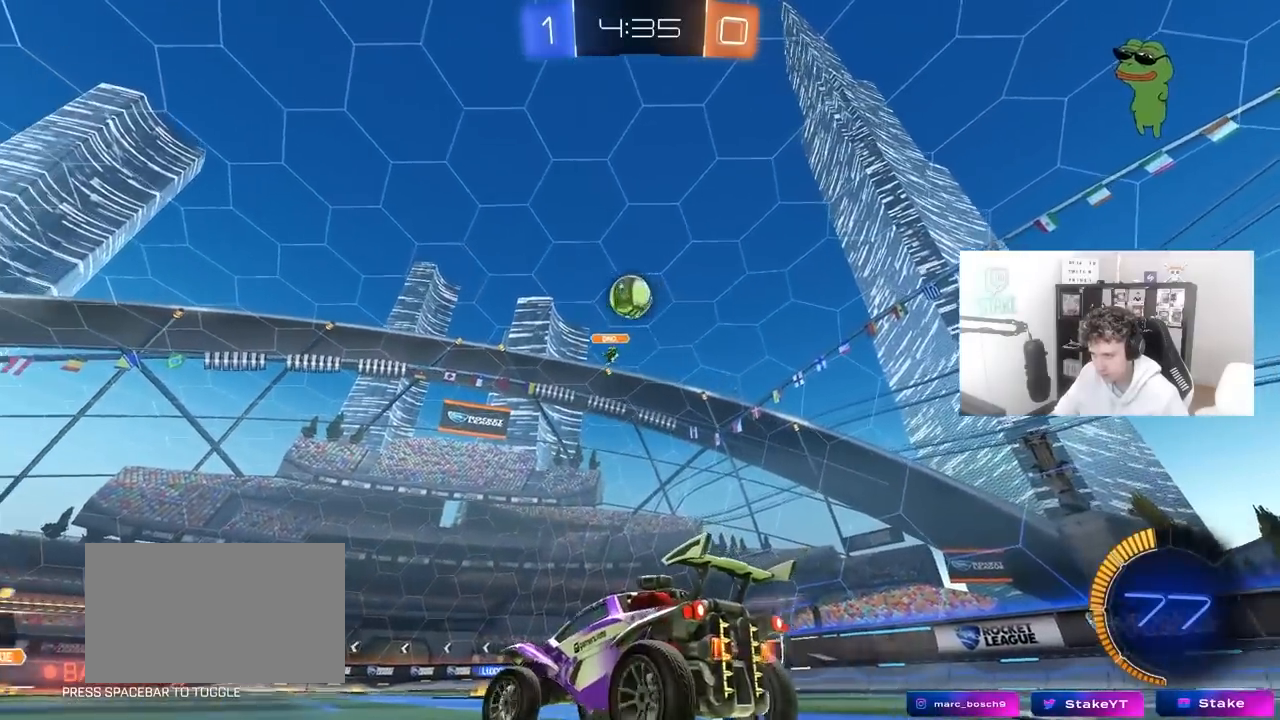
{"keys": [], "mouse": [], "mouse_move": "still", "events": [[150, "a", "up"], [283, "d", "down"], [333, "w", "up"], [383, "d", "up"]]}
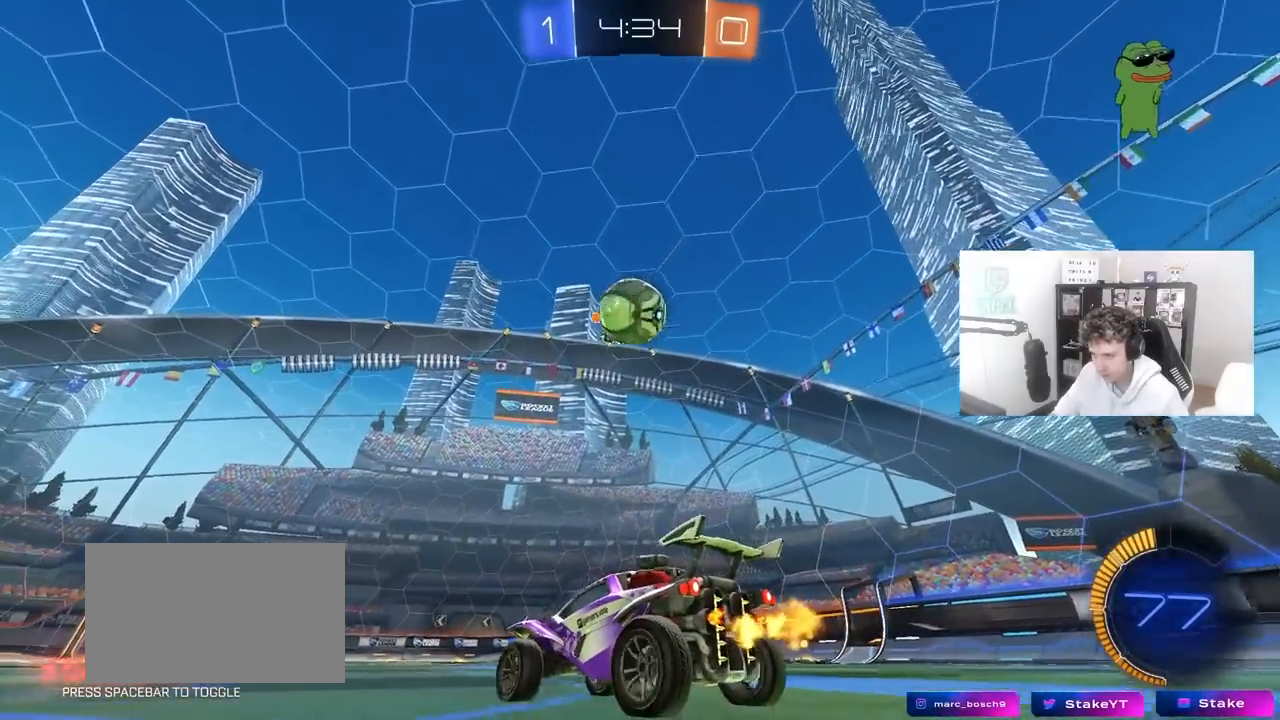
{"keys": ["s"], "mouse": ["left", "right"], "mouse_move": "down-left", "events": [[67, "a", "down"], [67, "w", "down"], [167, "a", "up"], [267, "w", "up"], [300, "d", "down"], [400, "mouse_left", "down"], [400, "mouse_right", "down"], [433, "d", "up"], [433, "s", "down"]]}
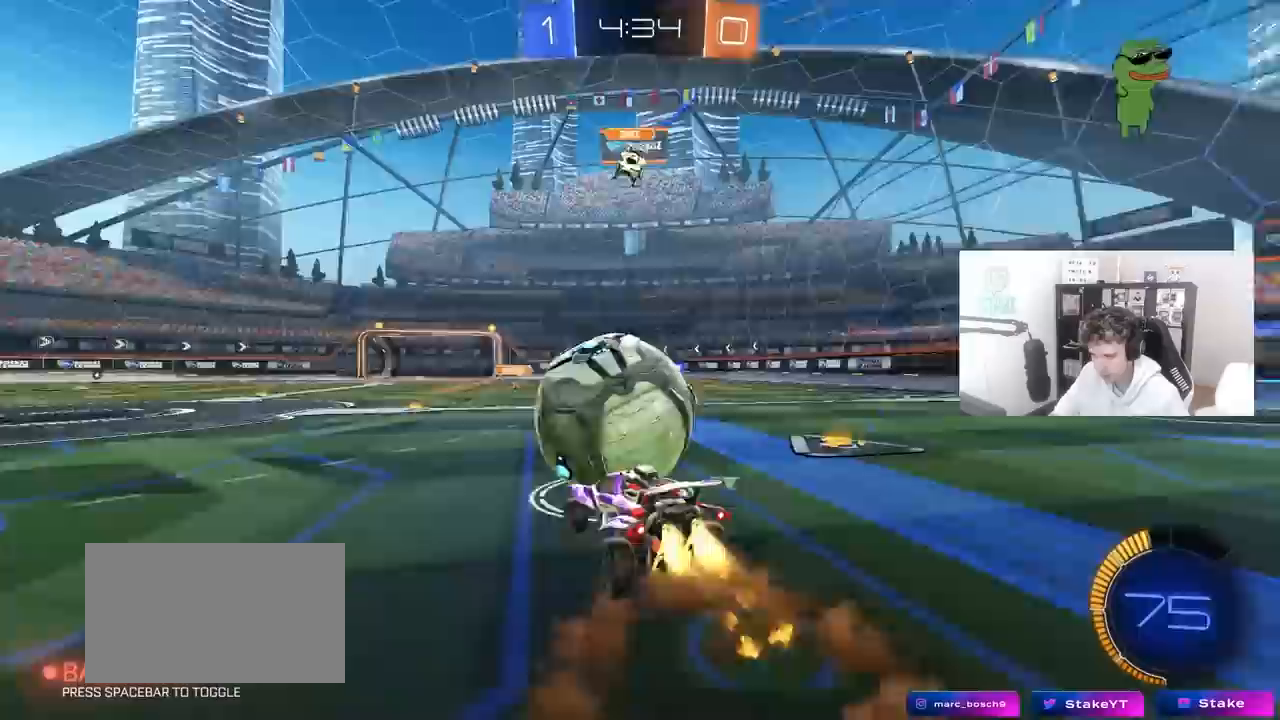
{"keys": ["a", "shift"], "mouse": ["left"], "mouse_move": "still", "events": [[33, "s", "up"], [133, "s", "down"], [183, "a", "down"], [183, "shift", "down"], [317, "mouse_right", "up"], [367, "s", "up"]]}
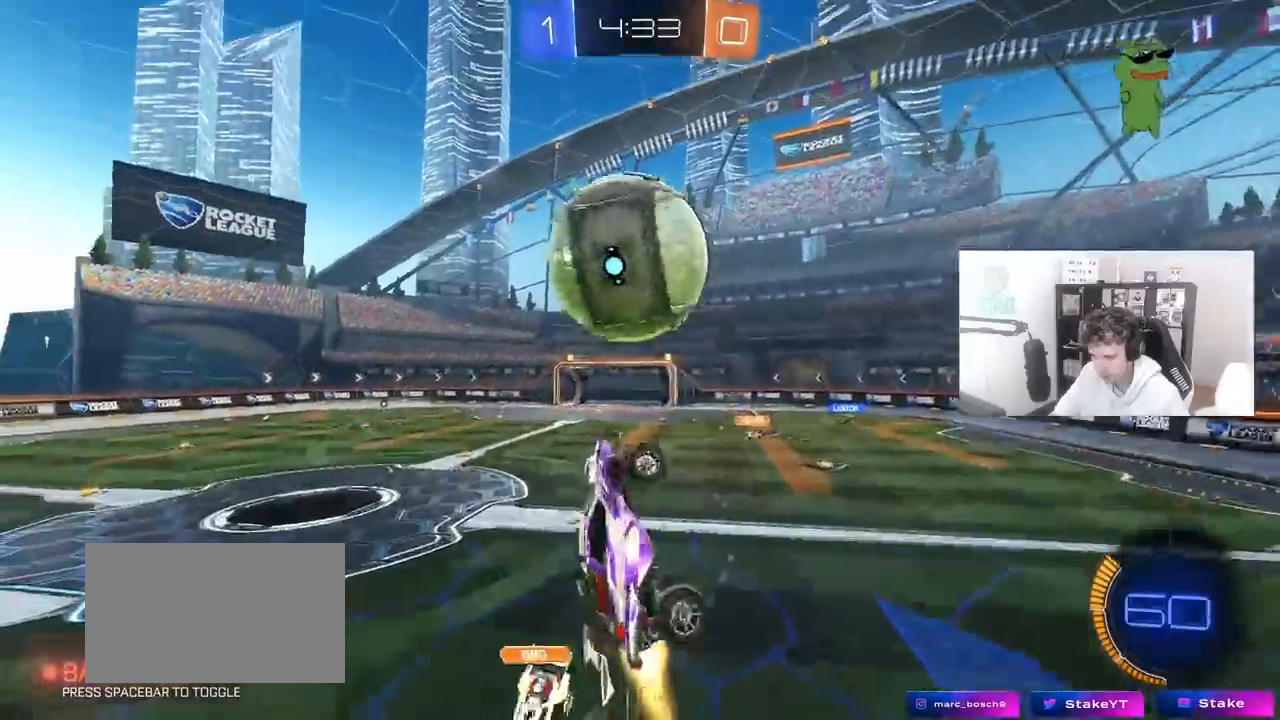
{"keys": ["a", "shift"], "mouse": ["left"], "mouse_move": "still", "events": [[150, "mouse_left", "up"], [200, "s", "down"], [333, "mouse_left", "down"], [383, "s", "up"]]}
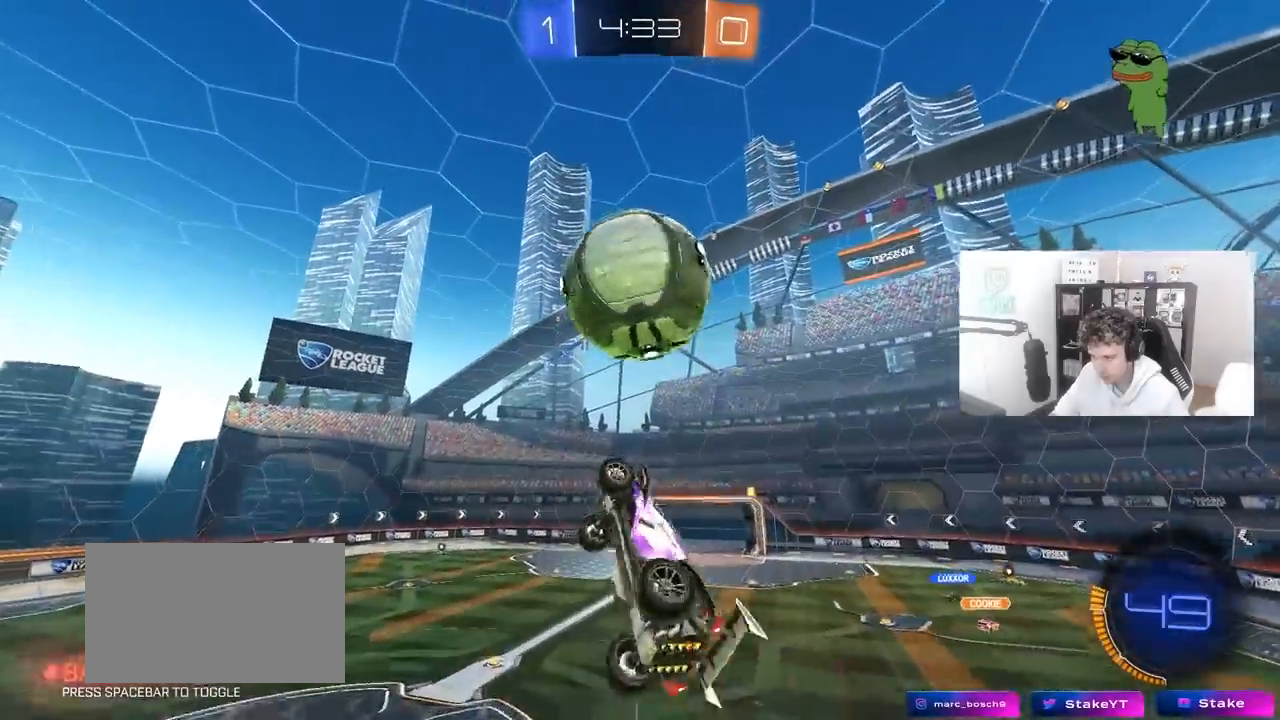
{"keys": ["d", "w"], "mouse": [], "mouse_move": "still", "events": [[17, "mouse_left", "up"], [67, "mouse_left", "down"], [117, "s", "down"], [250, "mouse_left", "up"], [250, "shift", "up"], [300, "s", "up"], [350, "a", "up"], [400, "mouse_left", "down"], [450, "w", "down"], [483, "d", "down"], [483, "mouse_left", "up"]]}
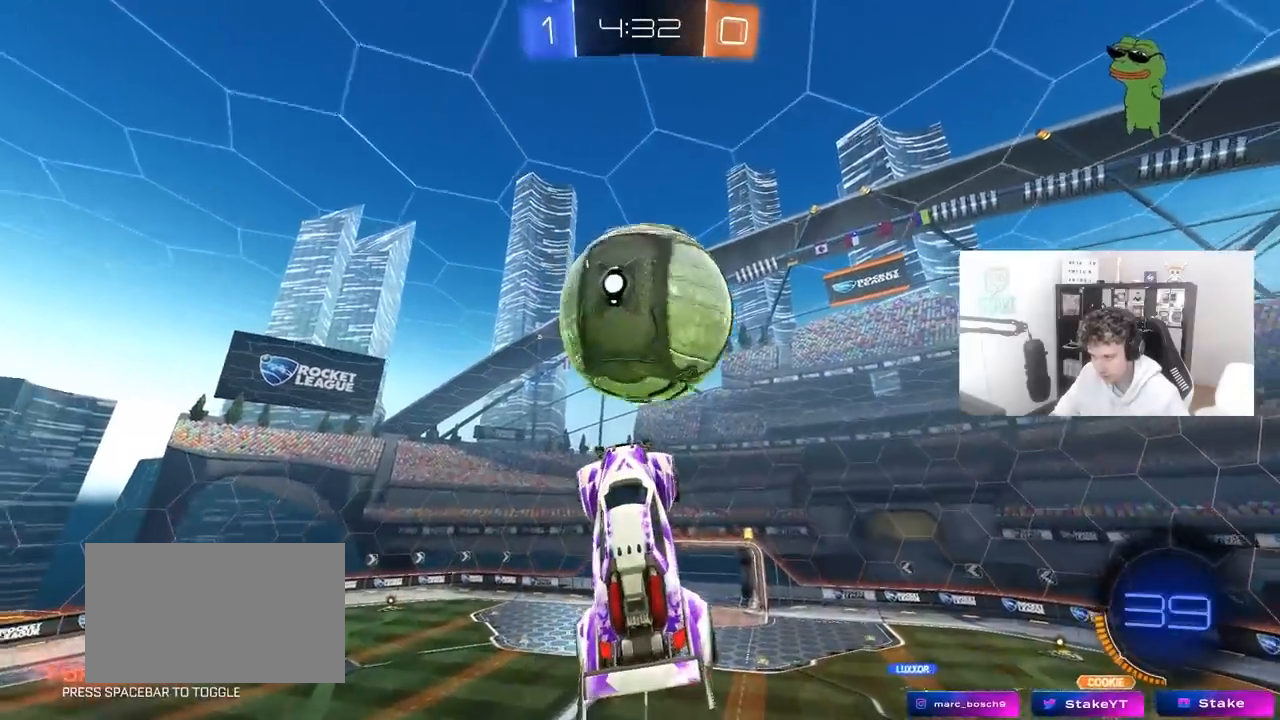
{"keys": ["a", "shift", "w"], "mouse": [], "mouse_move": "still", "events": [[83, "mouse_left", "down"], [133, "d", "up"], [133, "w", "up"], [233, "a", "down"], [317, "a", "up"], [417, "mouse_left", "up"], [417, "w", "down"], [450, "a", "down"], [450, "shift", "down"]]}
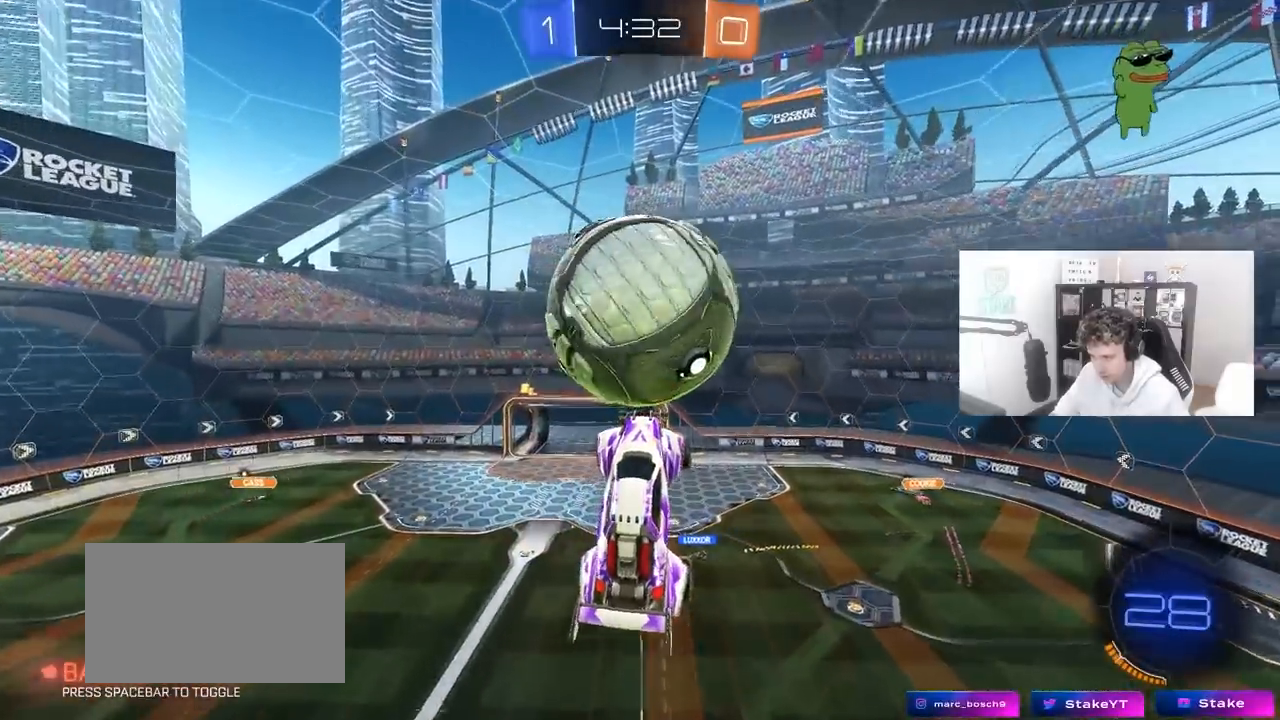
{"keys": ["a", "shift"], "mouse": [], "mouse_move": "still", "events": [[50, "shift", "up"], [50, "w", "up"], [283, "shift", "down"], [383, "s", "down"], [467, "s", "up"]]}
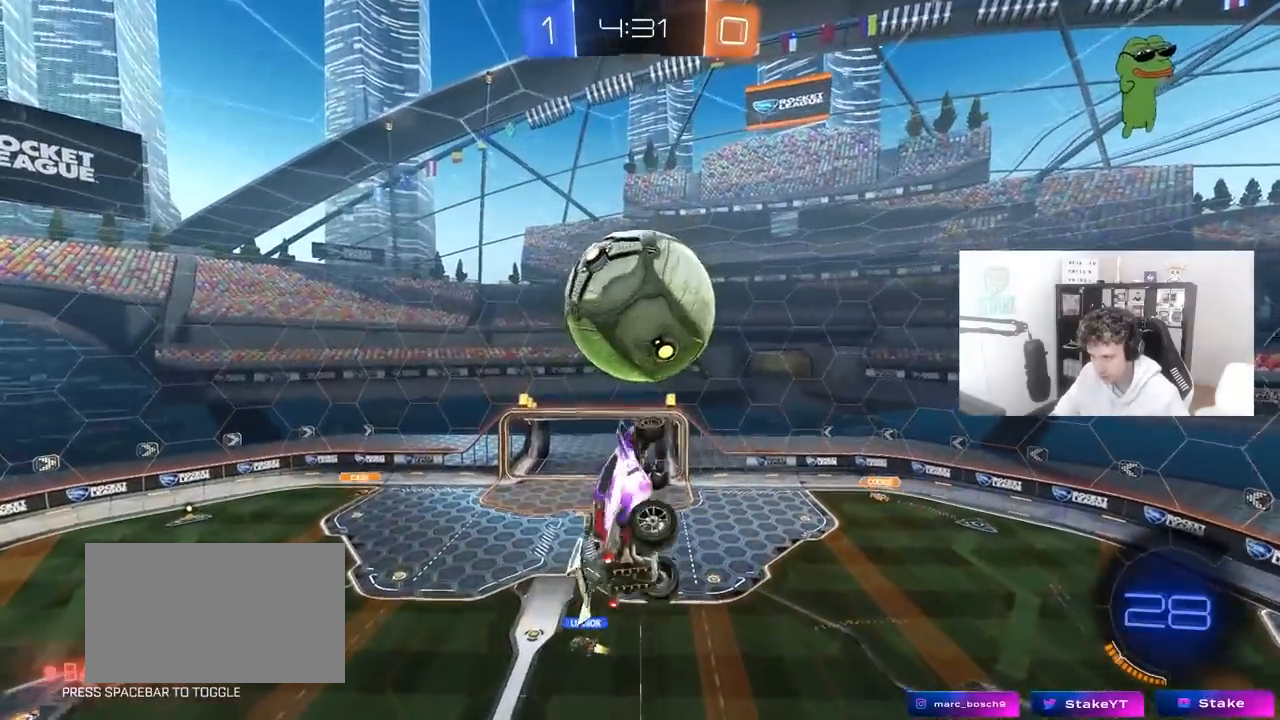
{"keys": ["a", "shift"], "mouse": ["left"], "mouse_move": "still", "events": [[300, "mouse_left", "down"]]}
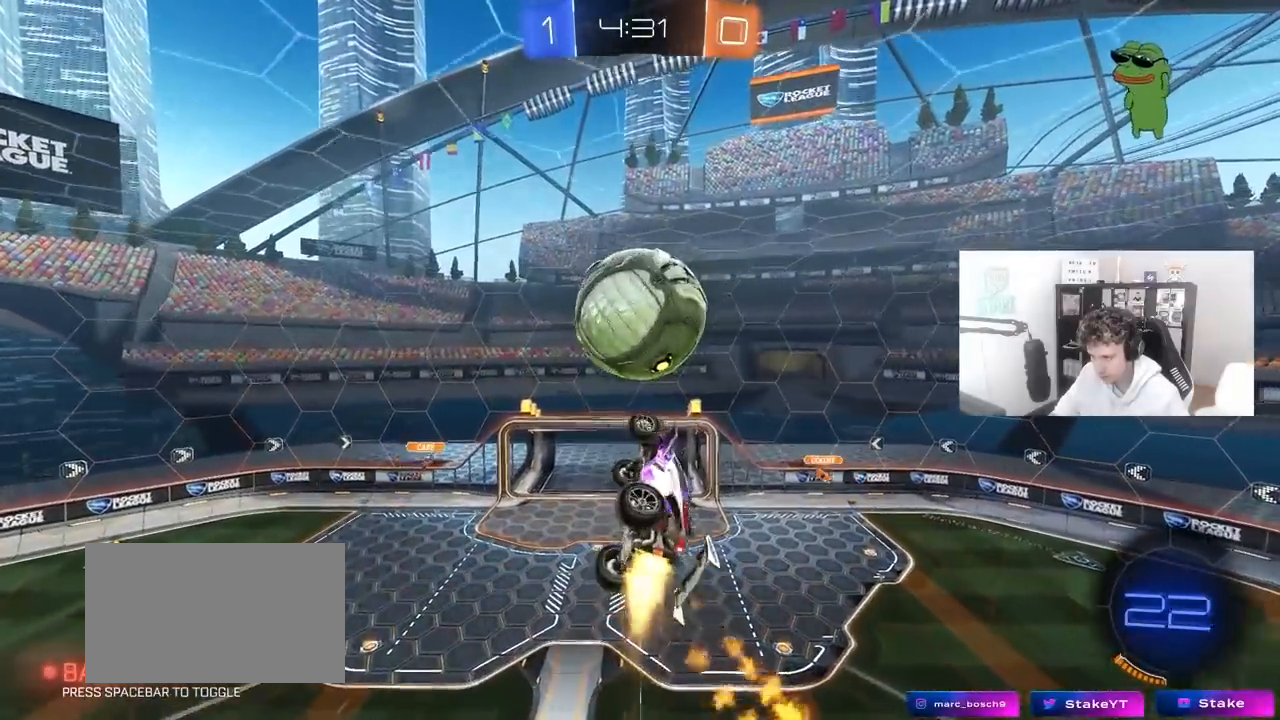
{"keys": ["d", "q", "w"], "mouse": ["left"], "mouse_move": "still", "events": [[267, "shift", "up"], [317, "a", "up"], [317, "space", "down"], [417, "w", "down"], [467, "q", "down"], [467, "space", "up"], [500, "d", "down"]]}
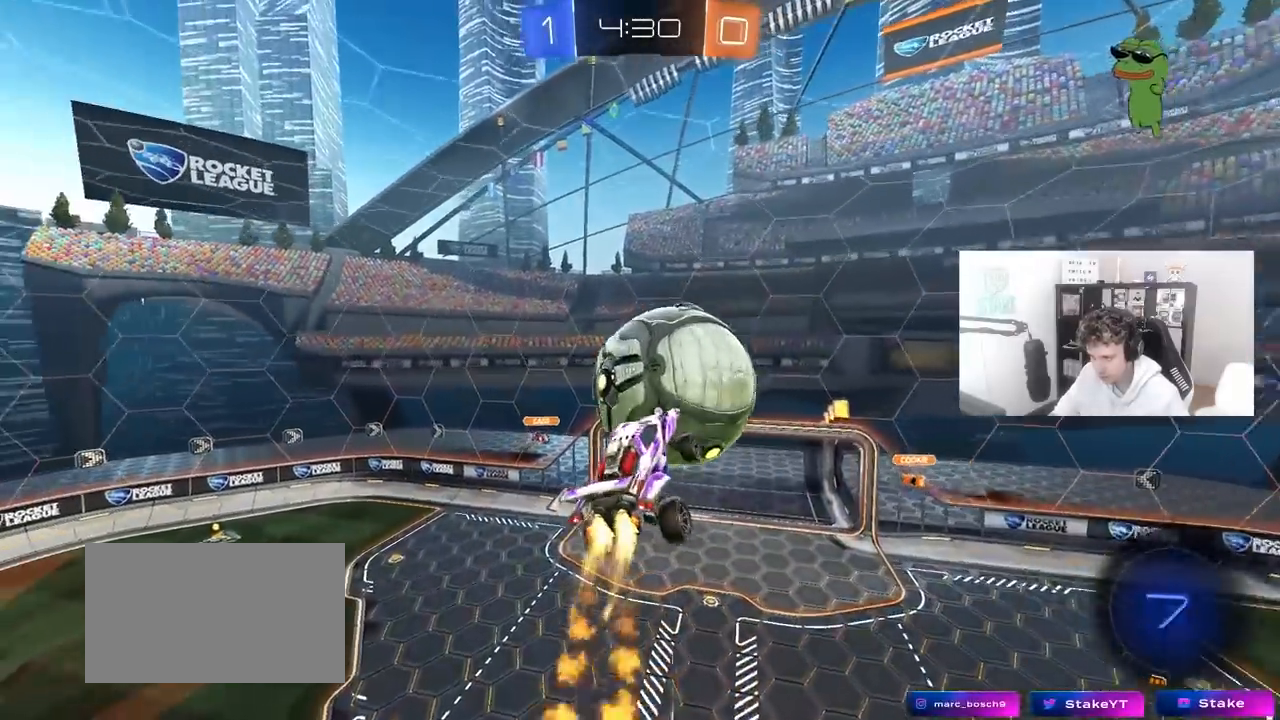
{"keys": ["d", "q", "s"], "mouse": ["left"], "mouse_move": "still", "events": [[100, "w", "up"], [150, "s", "down"], [233, "s", "up"], [333, "d", "up"], [333, "s", "down"], [383, "d", "down"]]}
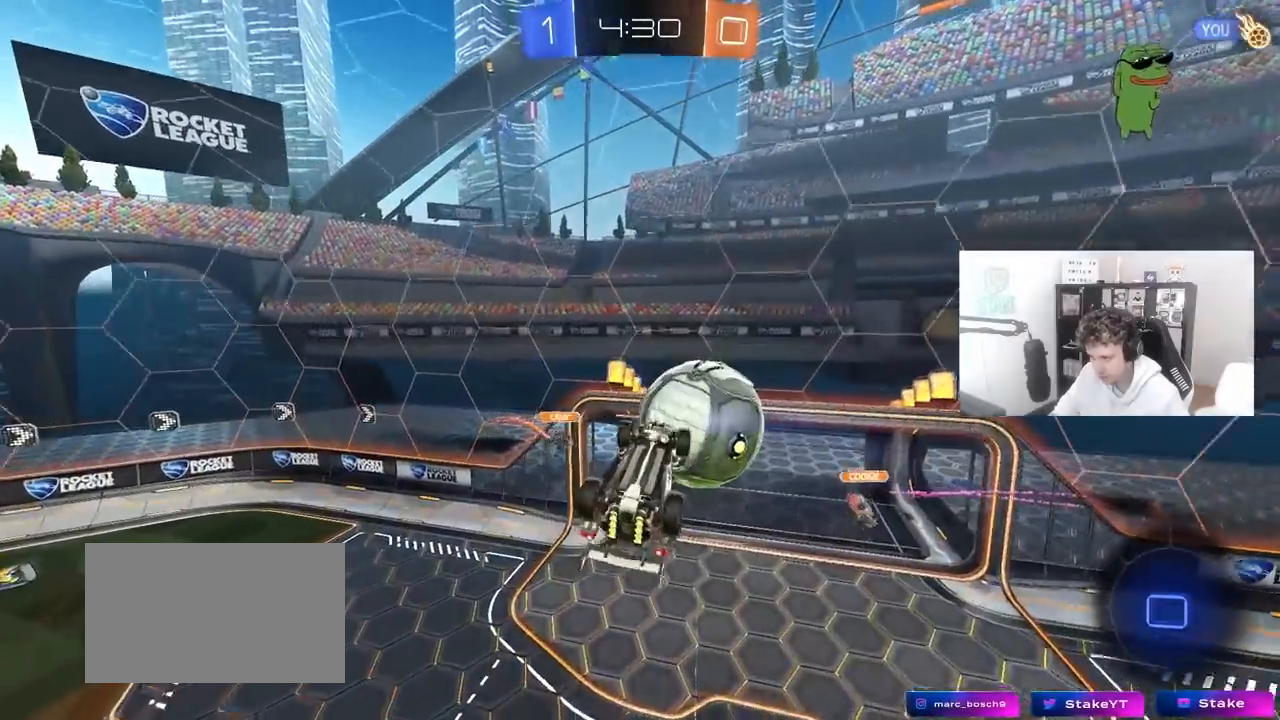
{"keys": ["q"], "mouse": [], "mouse_move": "still", "events": [[17, "s", "up"], [117, "d", "up"], [117, "mouse_left", "up"], [117, "q", "up"], [217, "q", "down"], [250, "a", "down"], [400, "mouse_right", "down"], [483, "a", "up"], [483, "mouse_right", "up"]]}
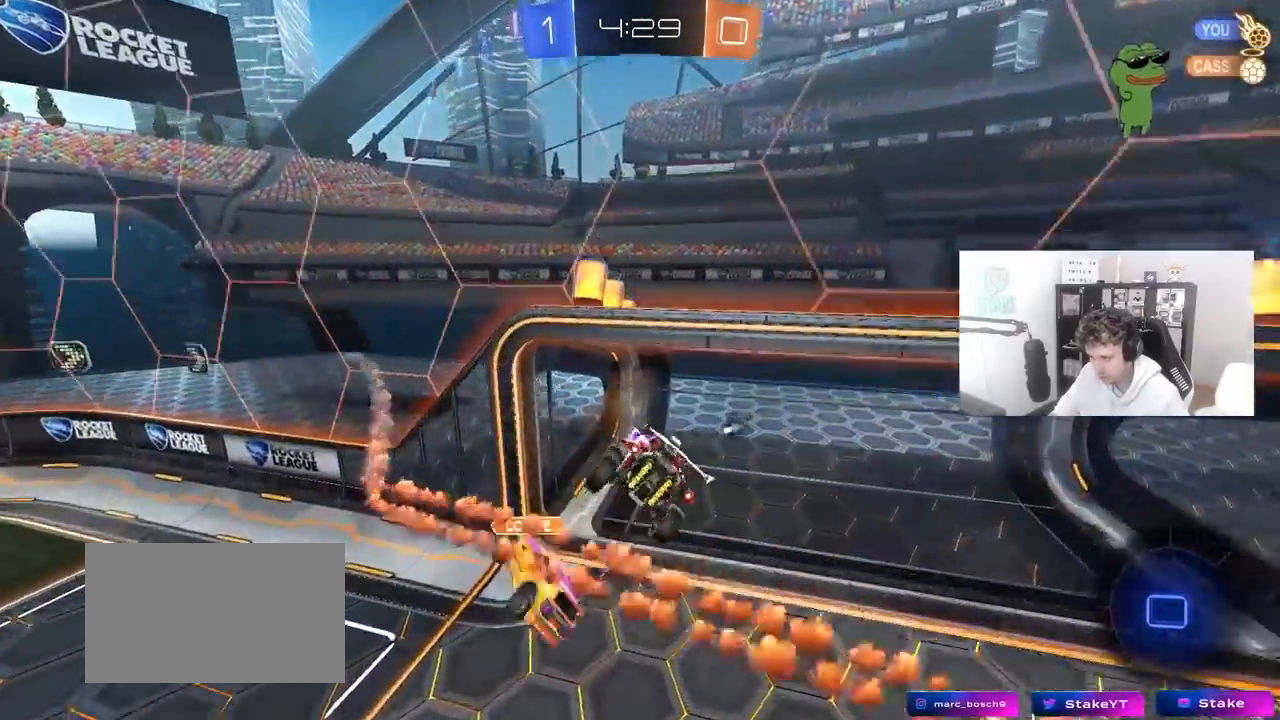
{"keys": ["a"], "mouse": [], "mouse_move": "still", "events": [[33, "q", "up"], [33, "space", "down"], [183, "d", "down"], [183, "s", "down"], [217, "shift", "down"], [217, "space", "up"], [367, "d", "up"], [367, "shift", "up"], [417, "a", "down"], [417, "s", "up"]]}
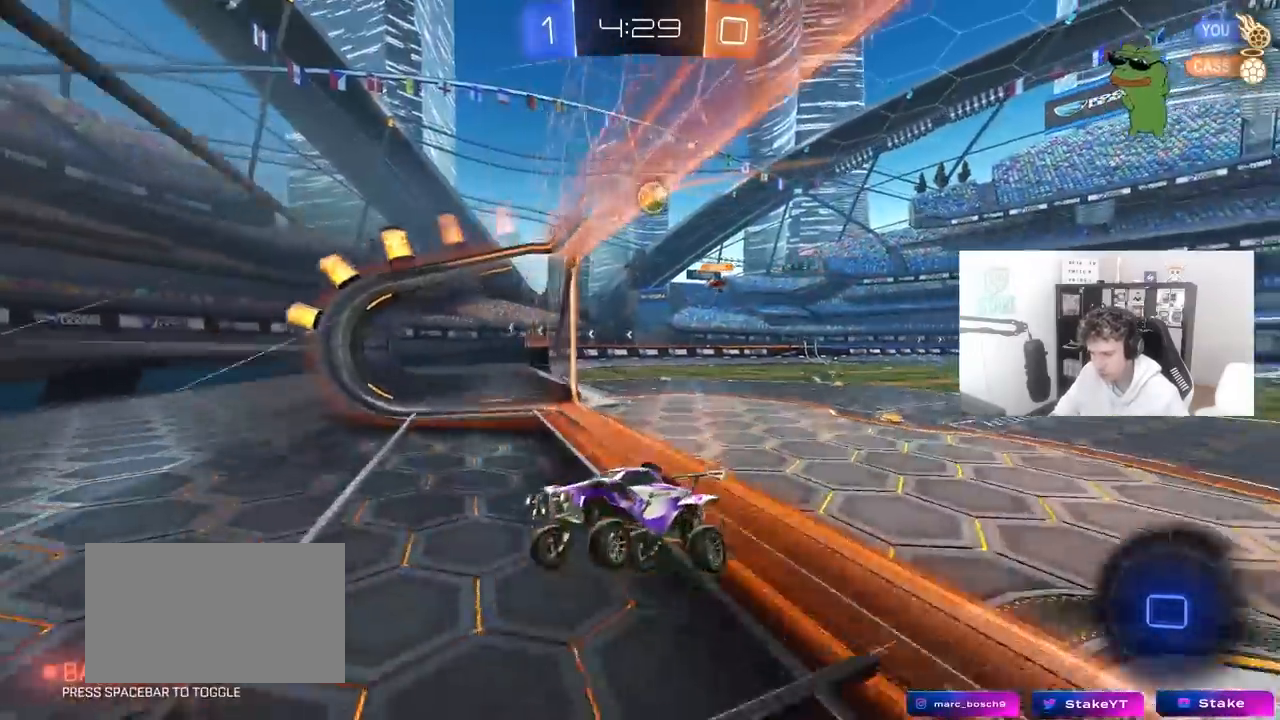
{"keys": ["d", "w"], "mouse": [], "mouse_move": "still", "events": [[50, "a", "up"], [100, "w", "down"], [150, "d", "down"]]}
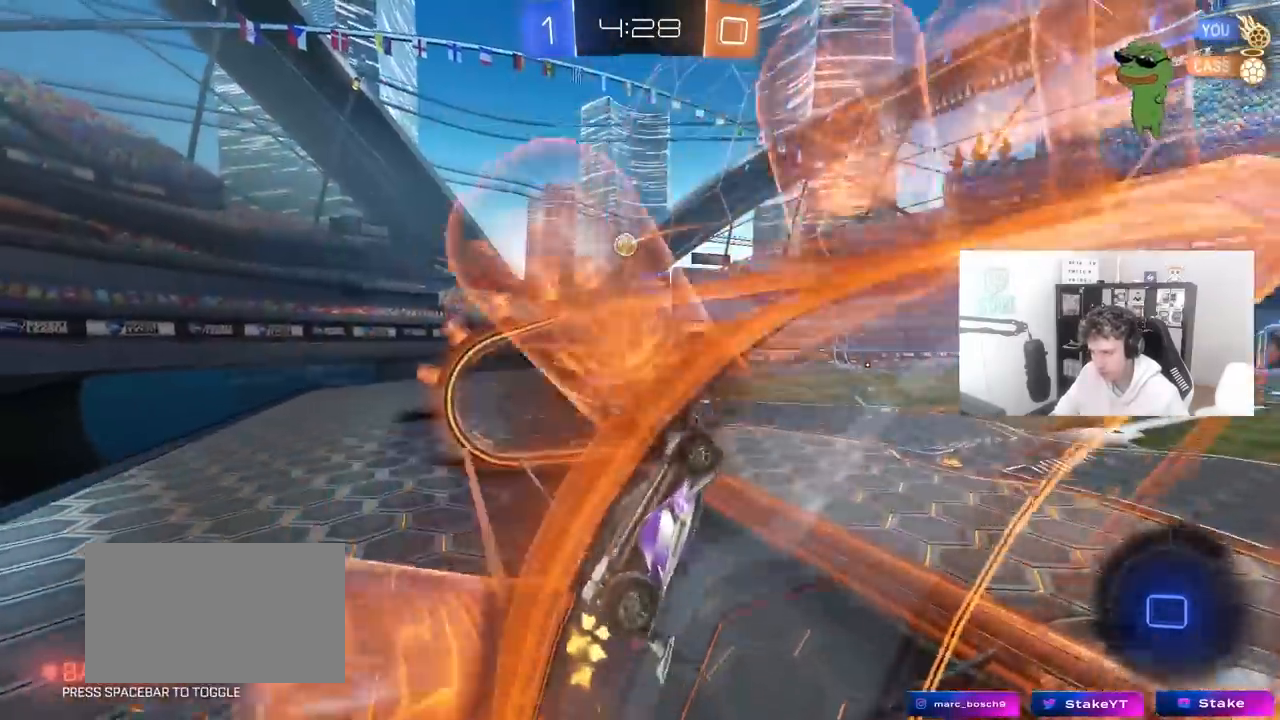
{"keys": ["a", "shift", "w"], "mouse": ["right"], "mouse_move": "still", "events": [[17, "d", "up"], [117, "d", "down"], [250, "mouse_right", "down"], [300, "a", "down"], [300, "d", "up"], [300, "shift", "down"]]}
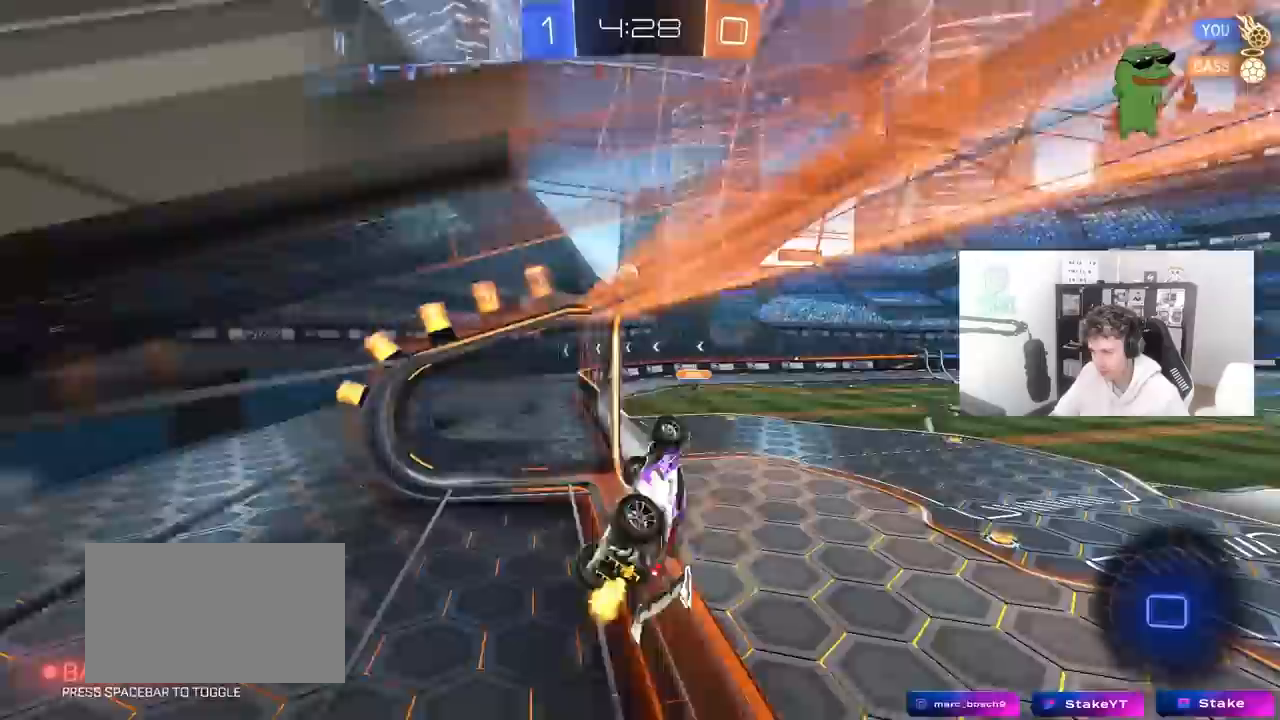
{"keys": [], "mouse": [], "mouse_move": "up", "events": [[33, "w", "up"], [83, "mouse_right", "up"], [133, "s", "down"], [317, "shift", "up"], [417, "a", "up"], [417, "d", "down"], [417, "s", "up"], [500, "d", "up"]]}
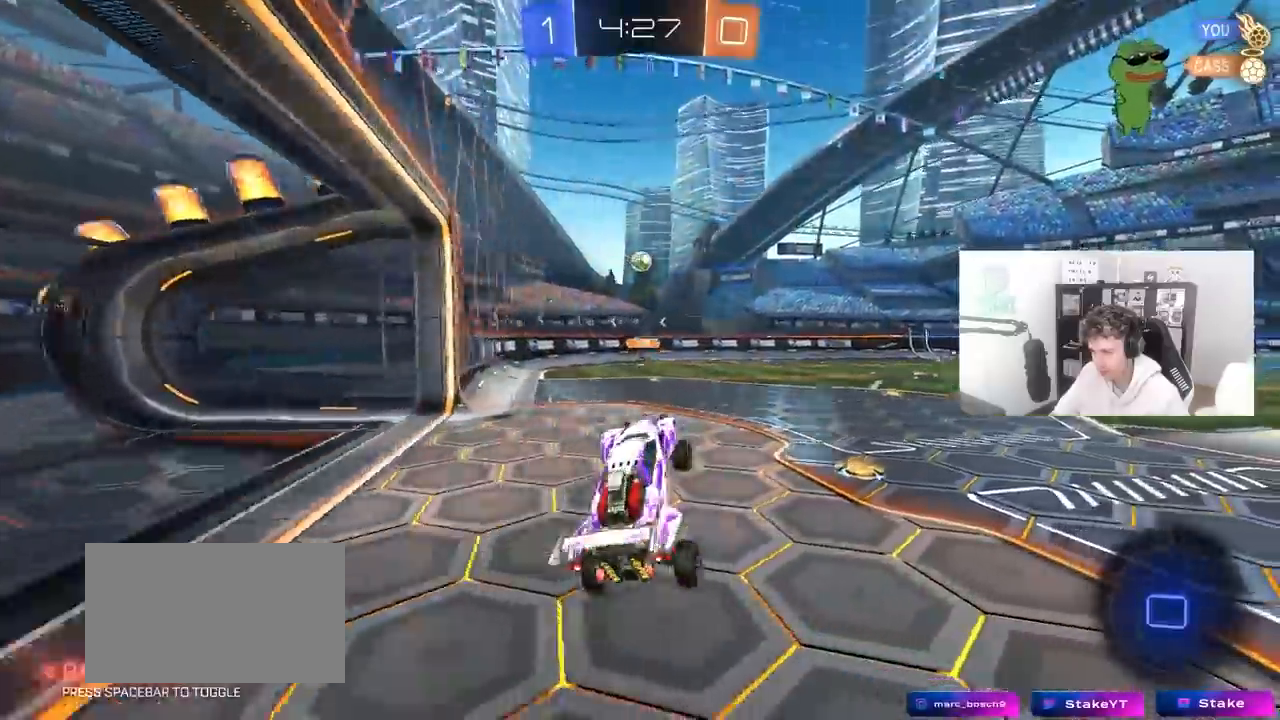
{"keys": ["d", "shift", "w"], "mouse": ["left", "right"], "mouse_move": "down-left", "events": [[50, "mouse_left", "down"], [83, "mouse_right", "down"], [100, "w", "down"], [200, "a", "down"], [233, "mouse_right", "up"], [333, "a", "up"], [333, "mouse_right", "down"], [383, "d", "down"], [383, "mouse_right", "up"], [433, "mouse_right", "down"], [433, "shift", "down"]]}
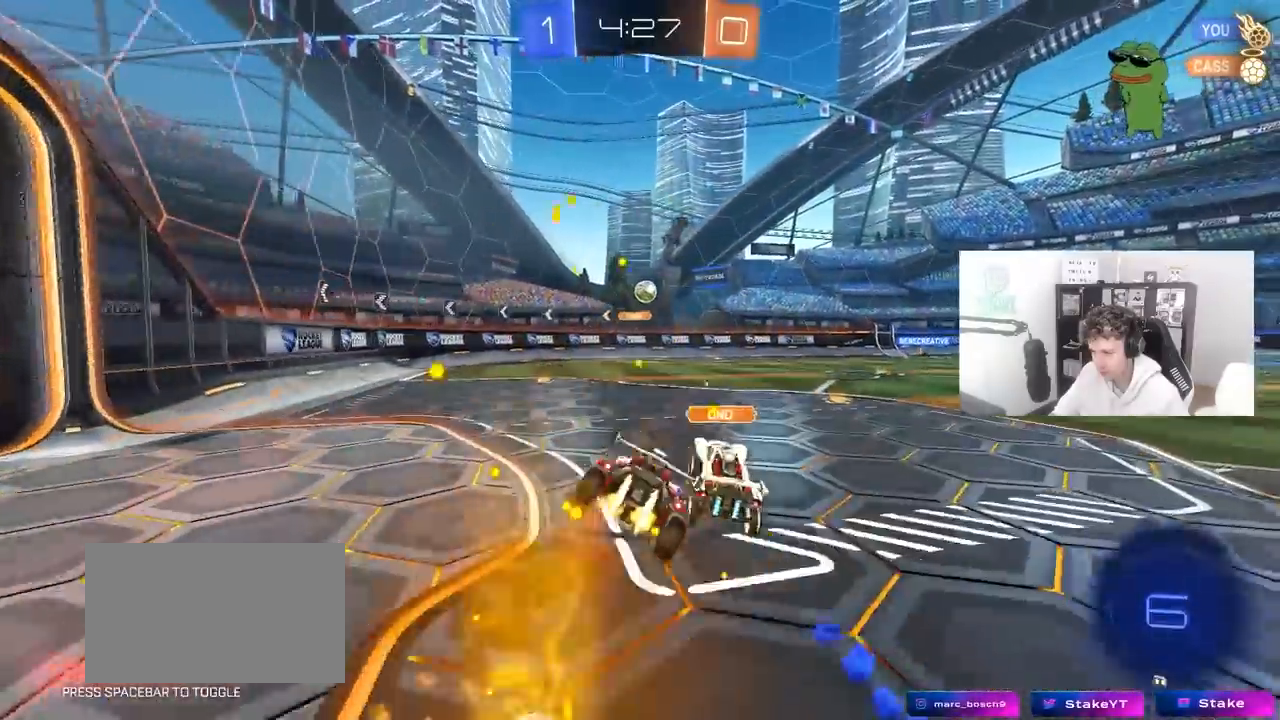
{"keys": ["d", "shift"], "mouse": [], "mouse_move": "up", "events": [[17, "s", "down"], [17, "w", "up"], [200, "mouse_right", "up"], [383, "mouse_left", "up"], [400, "s", "up"]]}
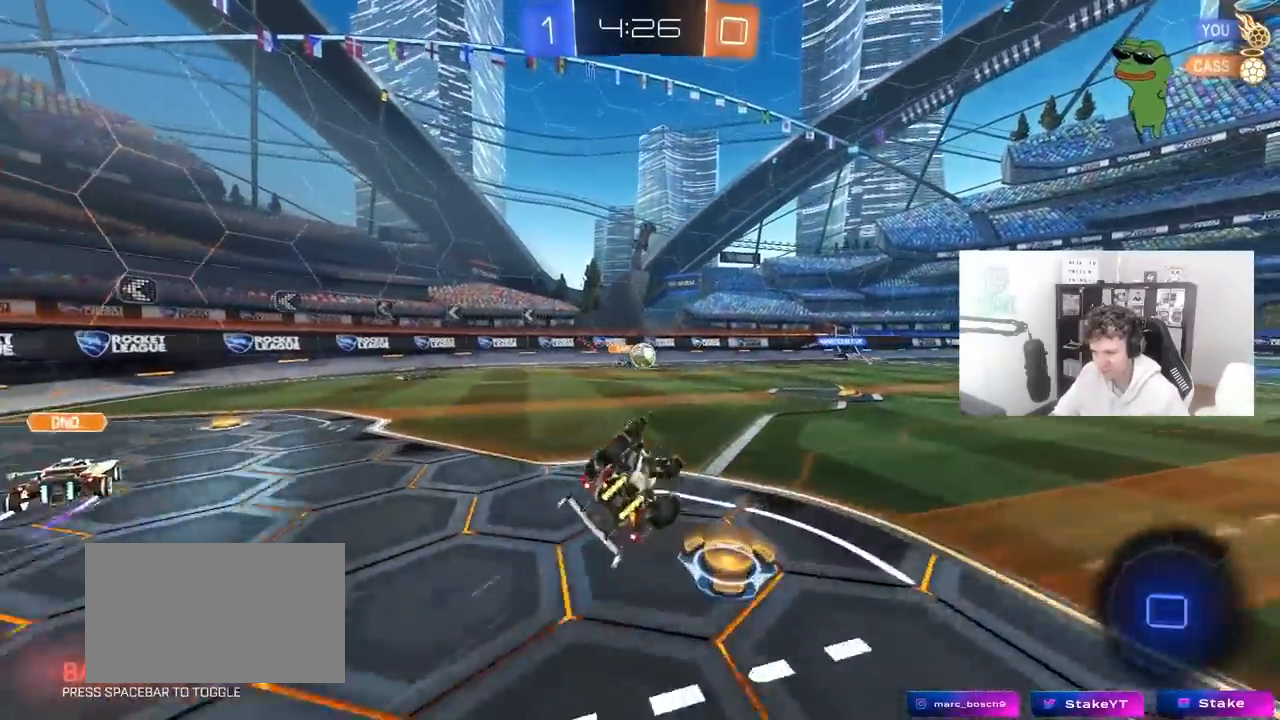
{"keys": [], "mouse": [], "mouse_move": "still", "events": [[33, "s", "down"], [217, "shift", "up"], [317, "s", "up"], [367, "d", "up"]]}